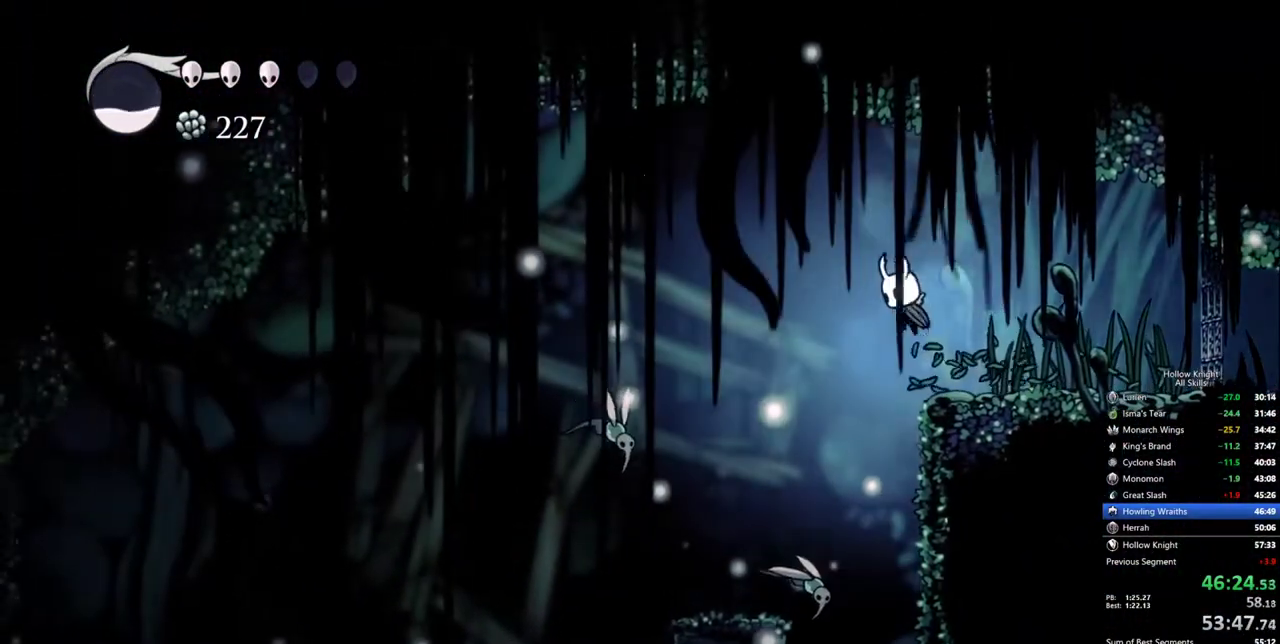
Gameplay with keyboard; each line is a JSON object with the keys held at the frame after it. "events" lists presses ("down") and releases ("up") of "cdash", "dash", "dnail", "down", "heal", "inv", "jump", "left", "nail", "right", "spell" and "up" between this image and that frame as [ms after this image, input, new state], when the widget could be followed in between. No other keys are recorded. Mouse input is not recorded. Key names are as the overlay labels them; some are game actions (e.g. jump) rather than physical keys.
{"keys": ["spell"], "events": [[50, "left", "up"], [384, "spell", "down"]]}
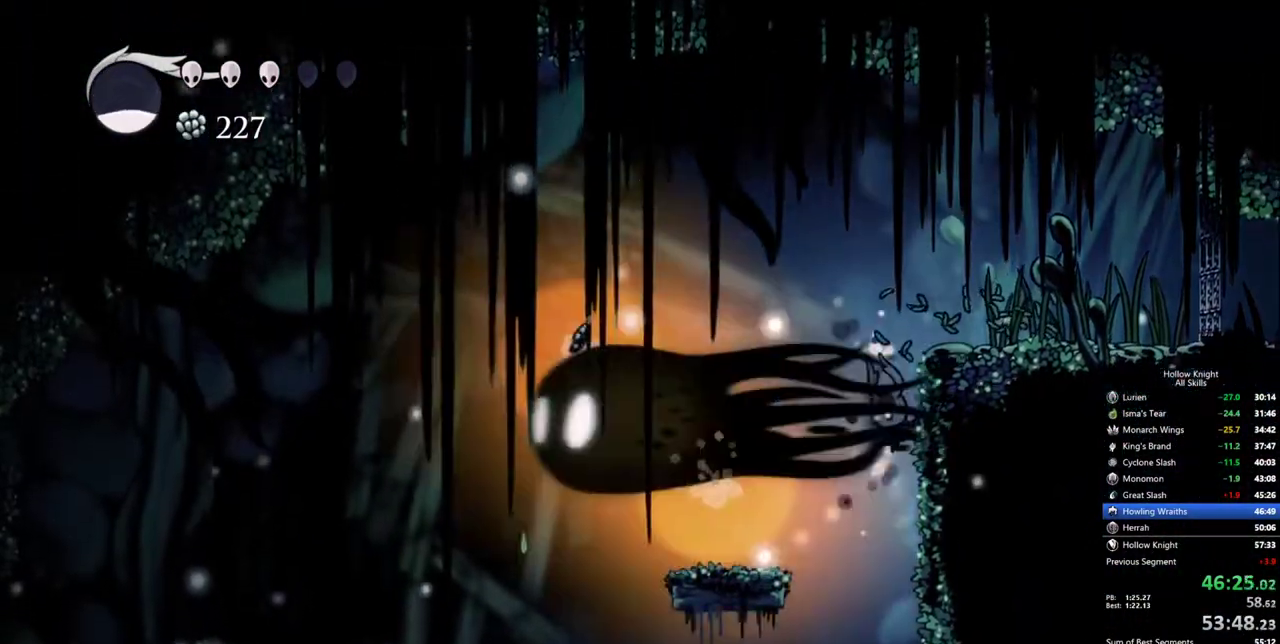
{"keys": ["down", "left"], "events": [[17, "spell", "up"], [300, "left", "down"], [434, "down", "down"]]}
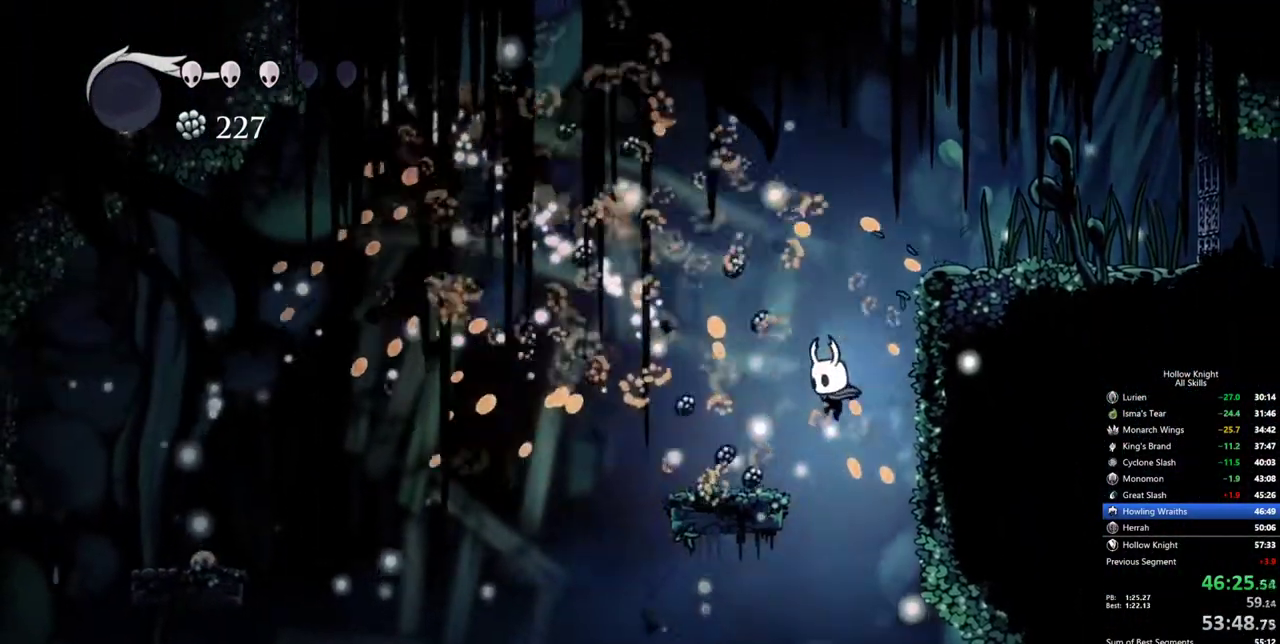
{"keys": ["down"], "events": [[34, "left", "up"], [267, "right", "down"], [367, "nail", "down"], [400, "right", "up"], [500, "nail", "up"]]}
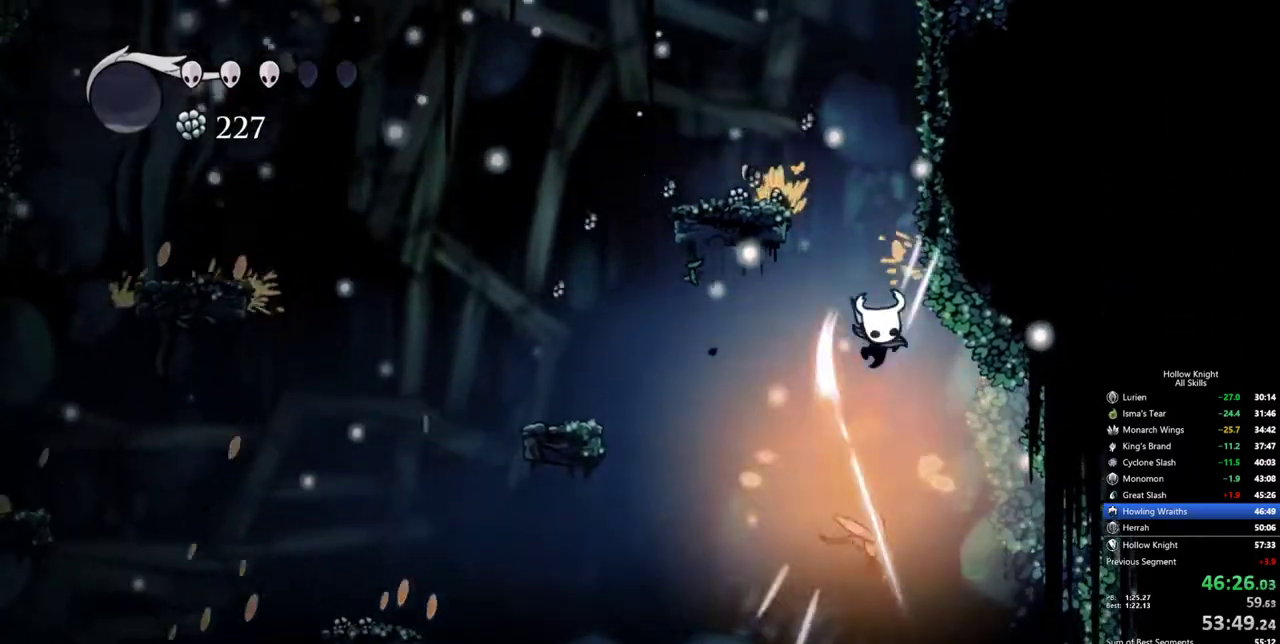
{"keys": ["down", "nail"], "events": [[284, "right", "down"], [384, "nail", "down"], [417, "right", "up"]]}
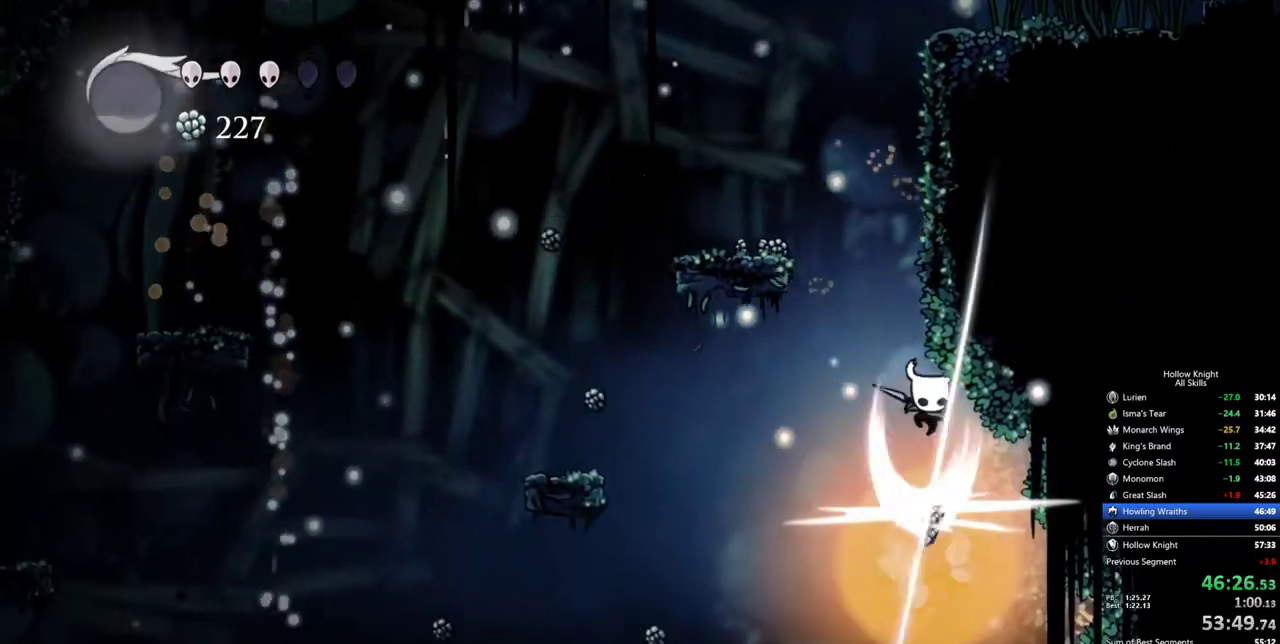
{"keys": ["jump", "left"], "events": [[17, "left", "down"], [67, "nail", "up"], [200, "down", "up"], [250, "jump", "down"], [300, "left", "up"], [384, "left", "down"]]}
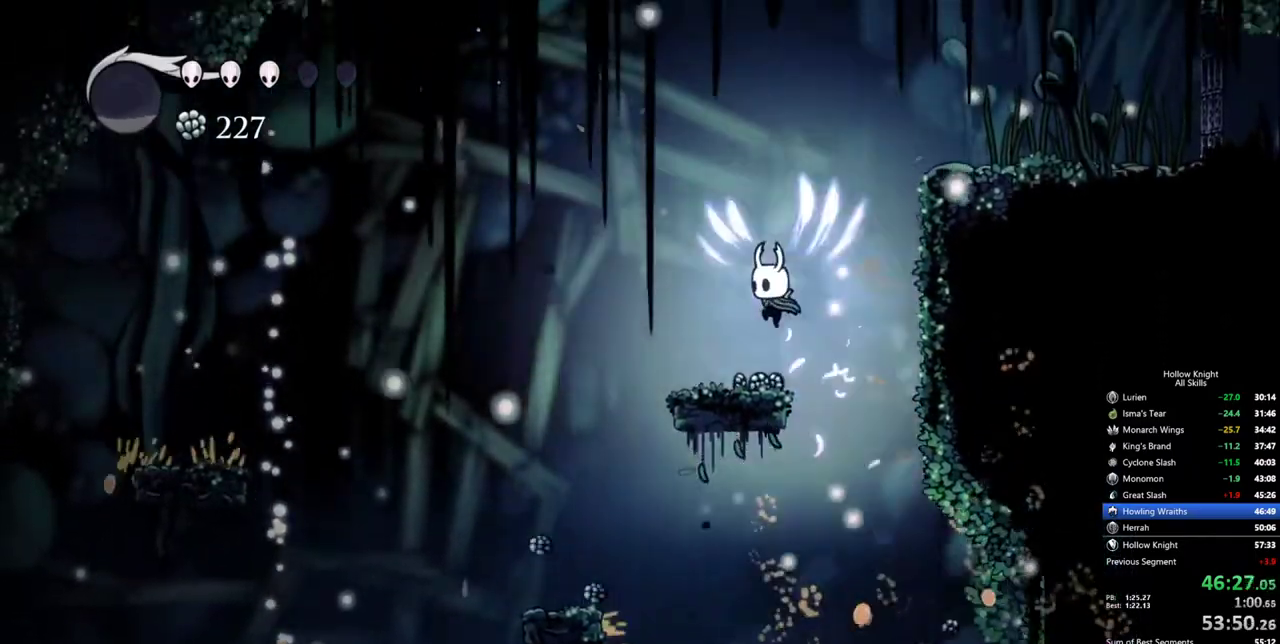
{"keys": ["jump", "left"], "events": [[34, "jump", "up"], [134, "left", "up"], [367, "left", "down"], [500, "jump", "down"]]}
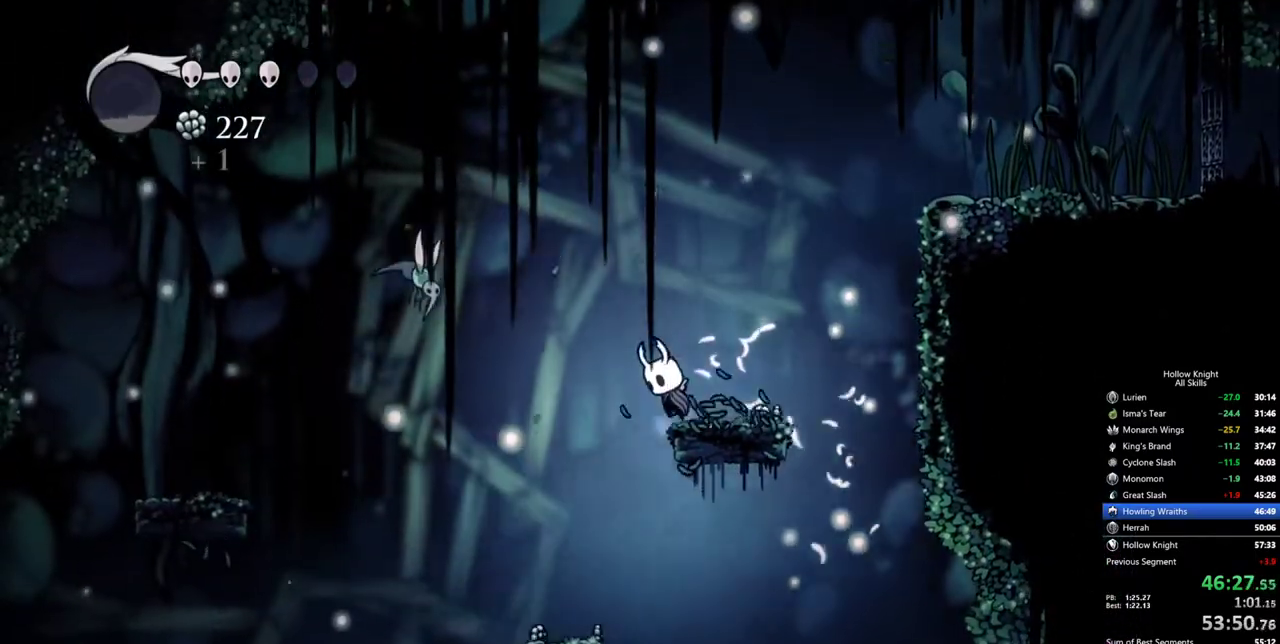
{"keys": ["left", "nail"], "events": [[184, "jump", "up"], [384, "nail", "down"]]}
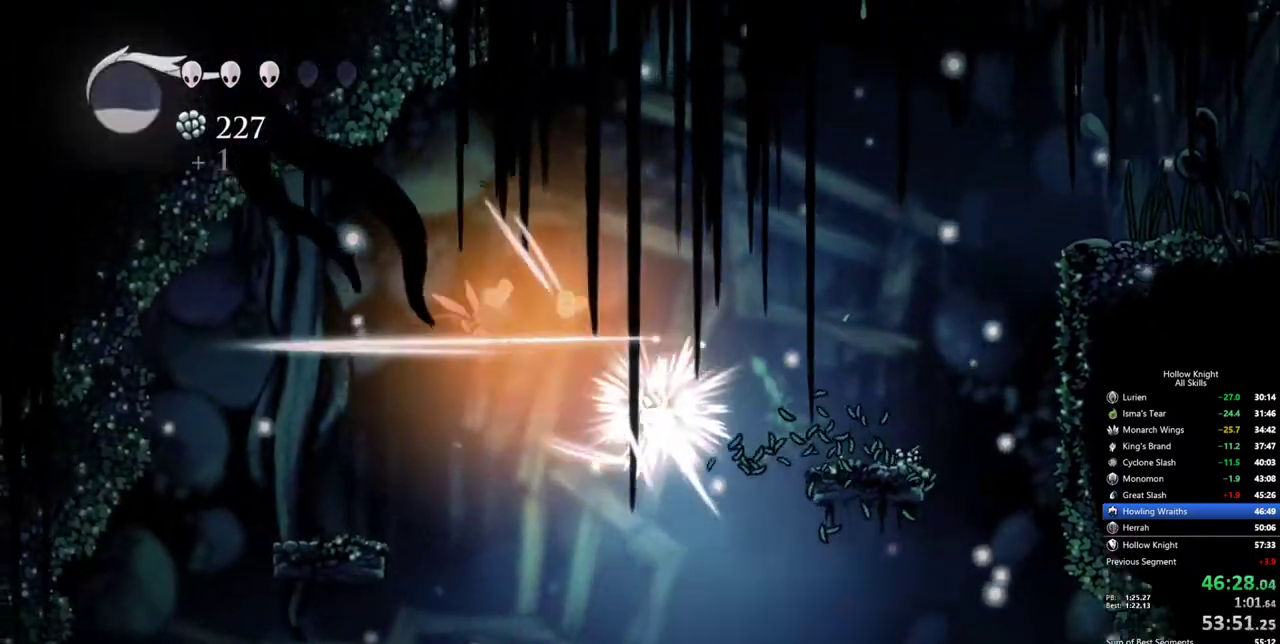
{"keys": ["jump", "left", "up"], "events": [[67, "nail", "up"], [117, "dash", "down"], [117, "up", "down"], [350, "dash", "up"], [484, "jump", "down"]]}
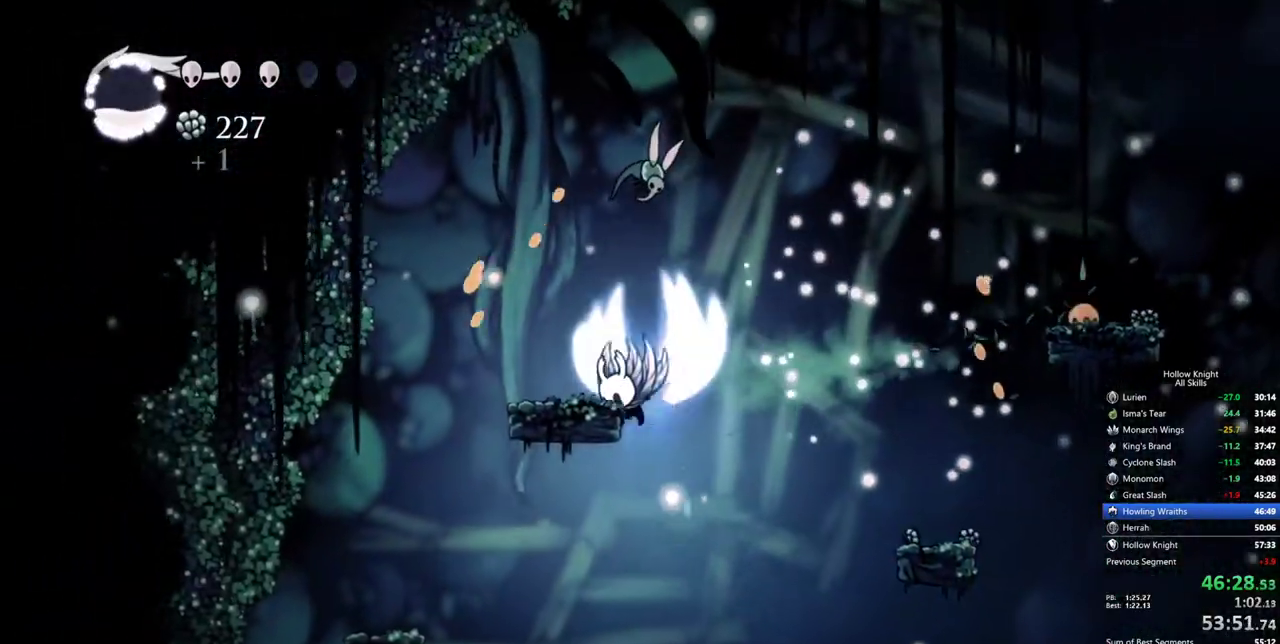
{"keys": ["right", "up"], "events": [[134, "right", "down"], [167, "nail", "down"], [217, "left", "up"], [317, "jump", "up"], [367, "nail", "up"]]}
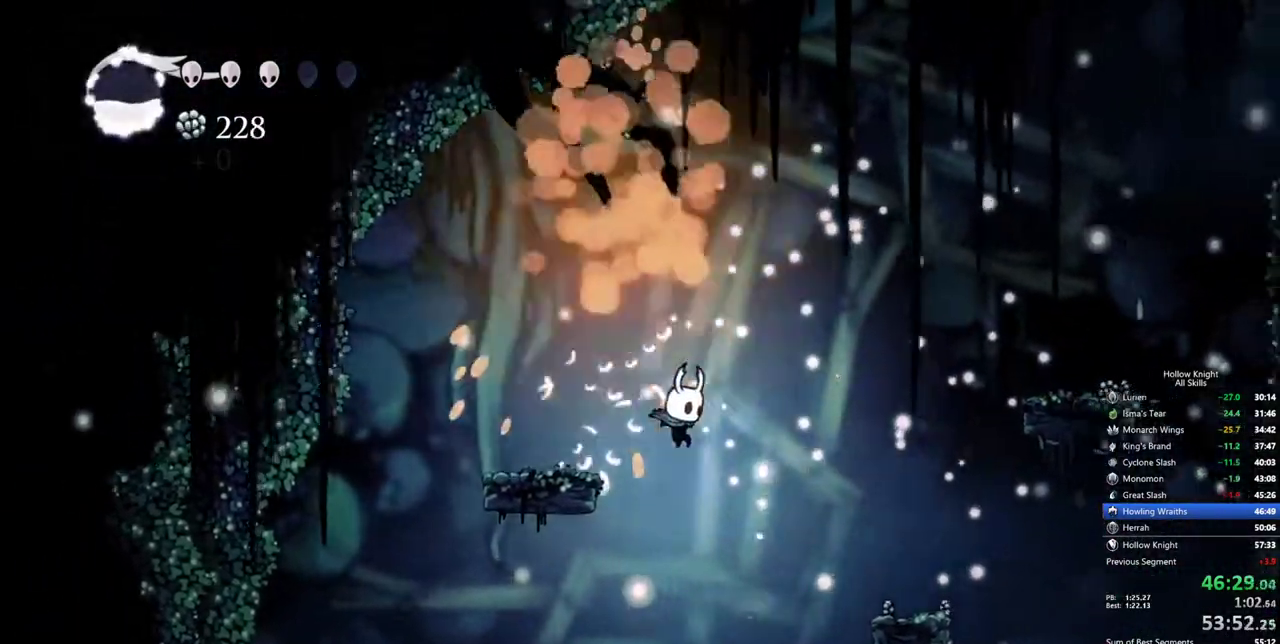
{"keys": ["left", "up"], "events": [[134, "dash", "down"], [134, "jump", "down"], [184, "dash", "up"], [267, "left", "down"], [417, "jump", "up"], [417, "left", "up"], [417, "right", "up"], [467, "left", "down"]]}
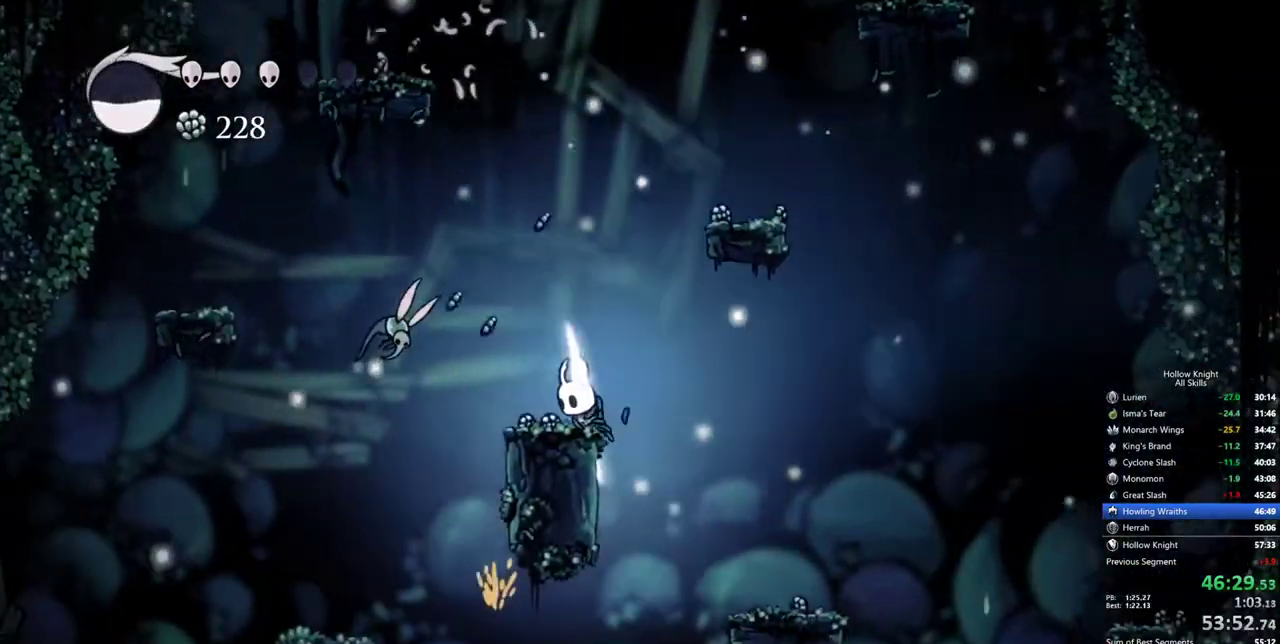
{"keys": ["jump", "right"], "events": [[67, "left", "up"], [67, "up", "up"], [117, "jump", "down"], [250, "right", "down"], [350, "jump", "up"], [384, "jump", "down"], [384, "right", "up"], [434, "right", "down"]]}
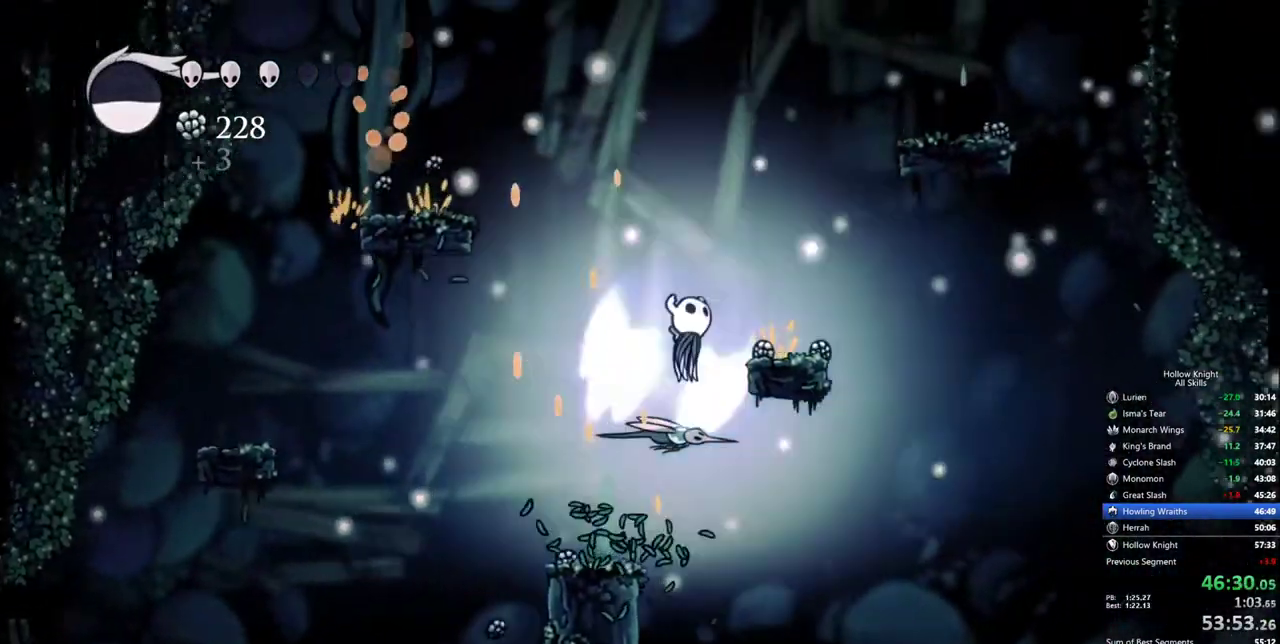
{"keys": [], "events": [[134, "jump", "up"], [317, "right", "up"]]}
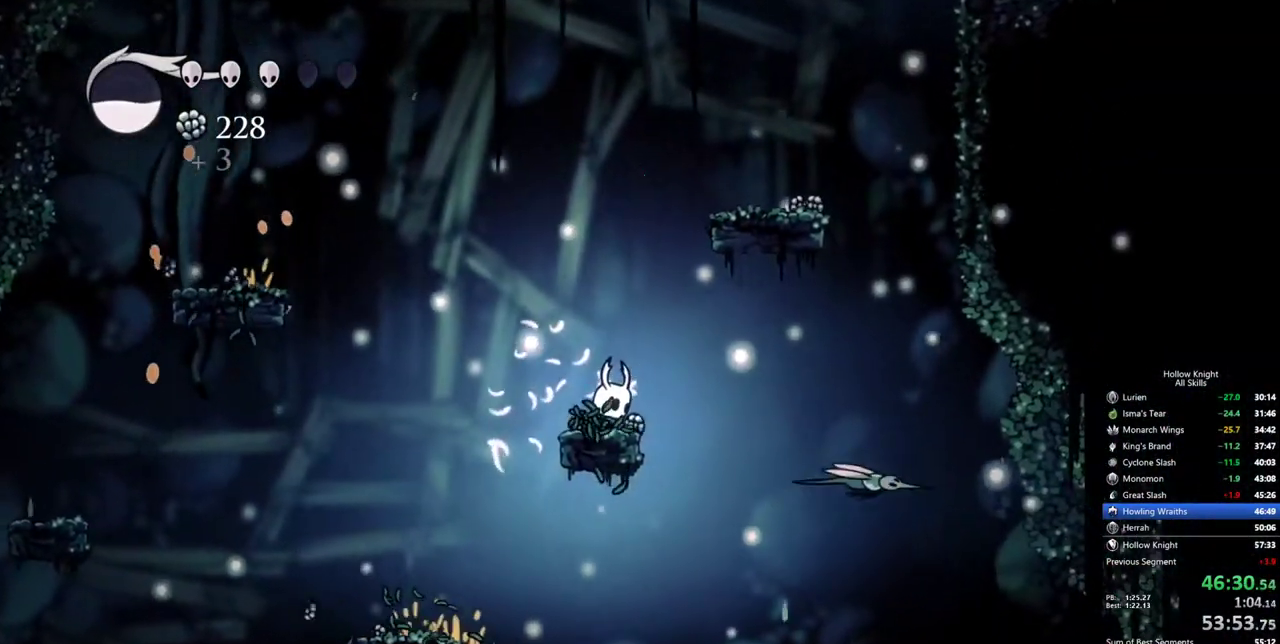
{"keys": ["right"], "events": [[467, "right", "down"]]}
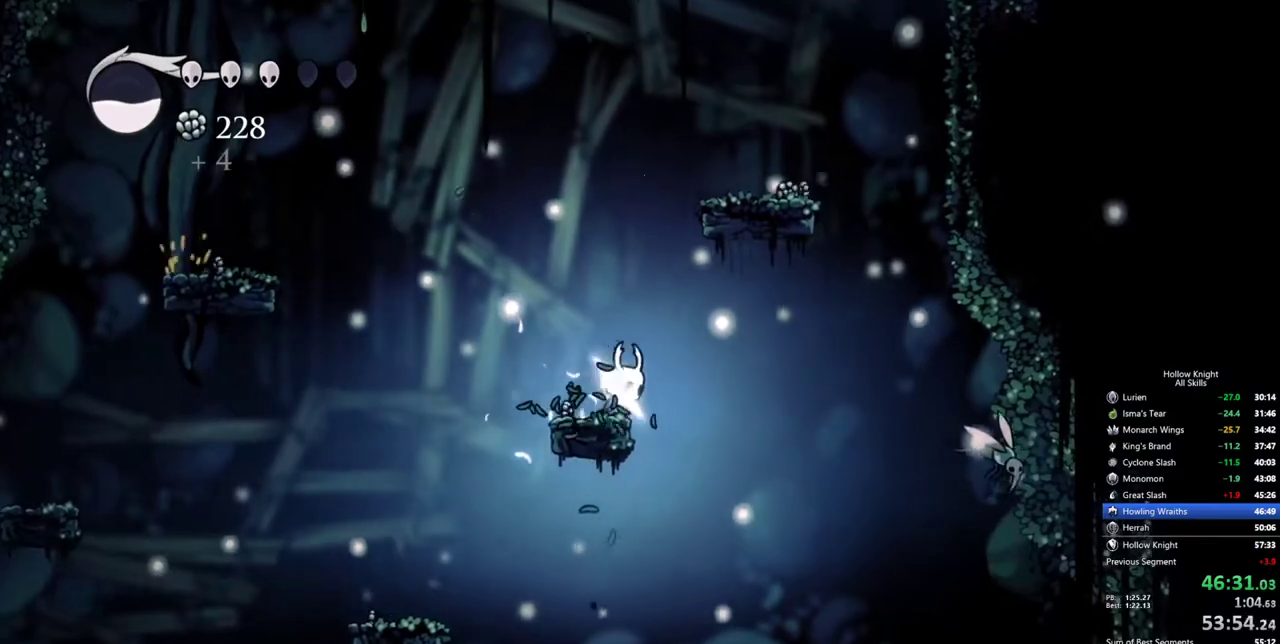
{"keys": [], "events": [[67, "right", "up"], [117, "spell", "down"], [200, "spell", "up"]]}
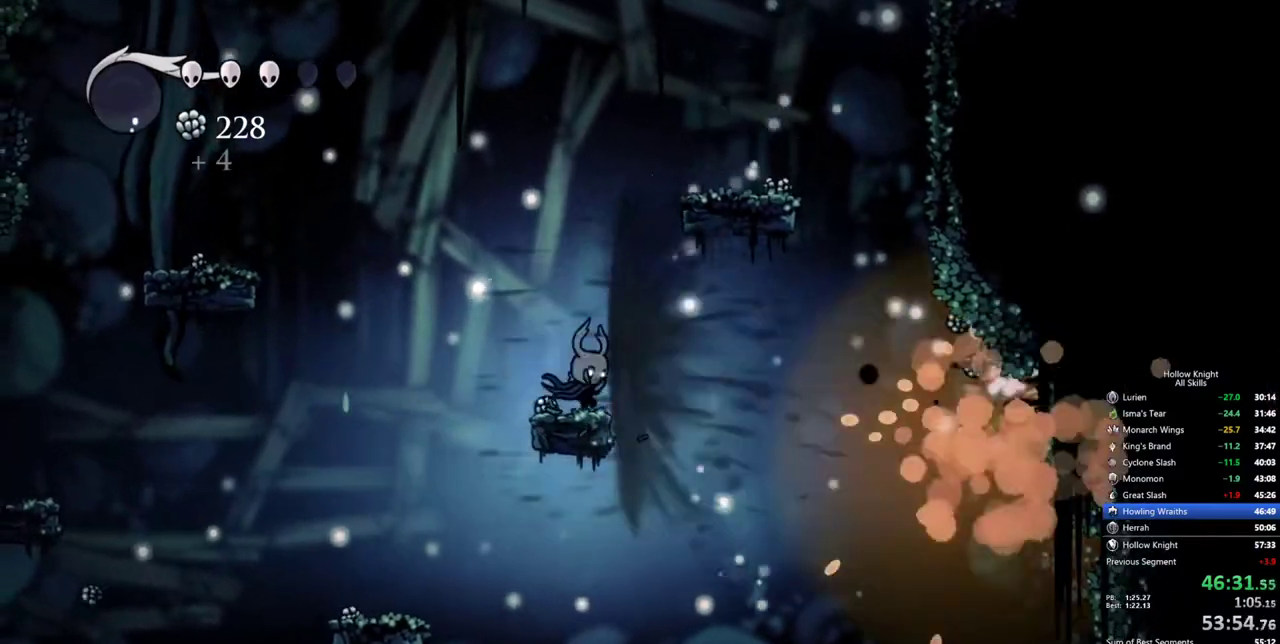
{"keys": [], "events": [[134, "left", "down"], [167, "left", "up"]]}
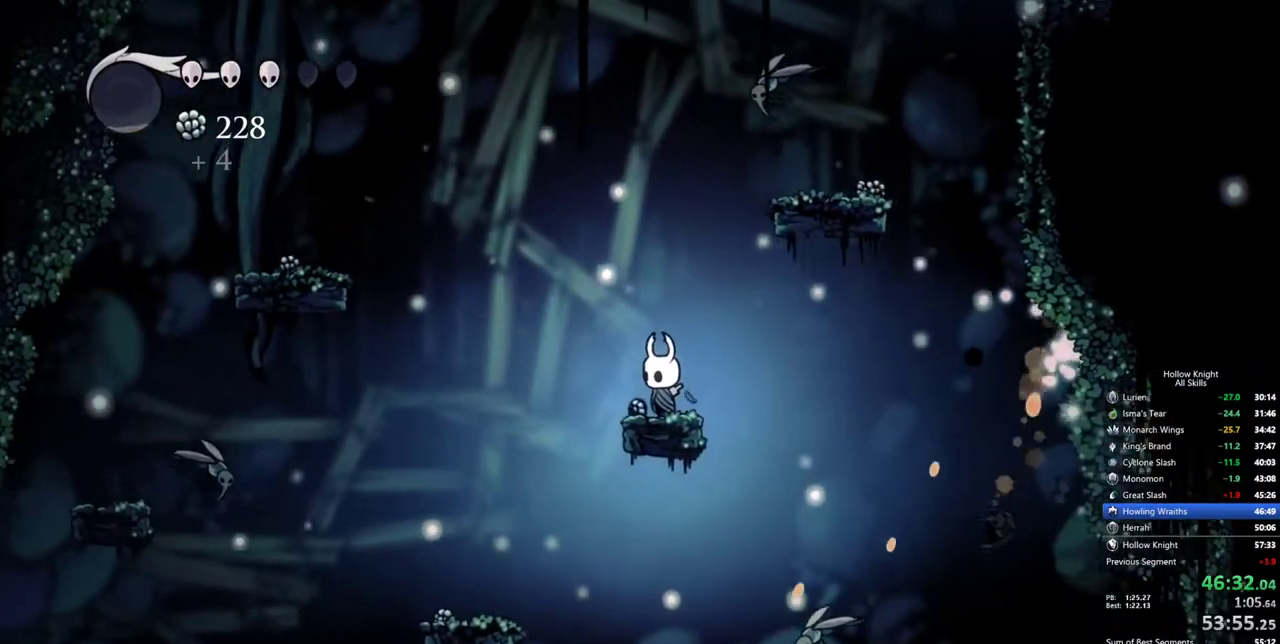
{"keys": ["left", "up"], "events": [[84, "jump", "down"], [150, "right", "down"], [184, "up", "down"], [334, "nail", "down"], [384, "left", "down"], [384, "right", "up"], [417, "jump", "up"], [467, "nail", "up"]]}
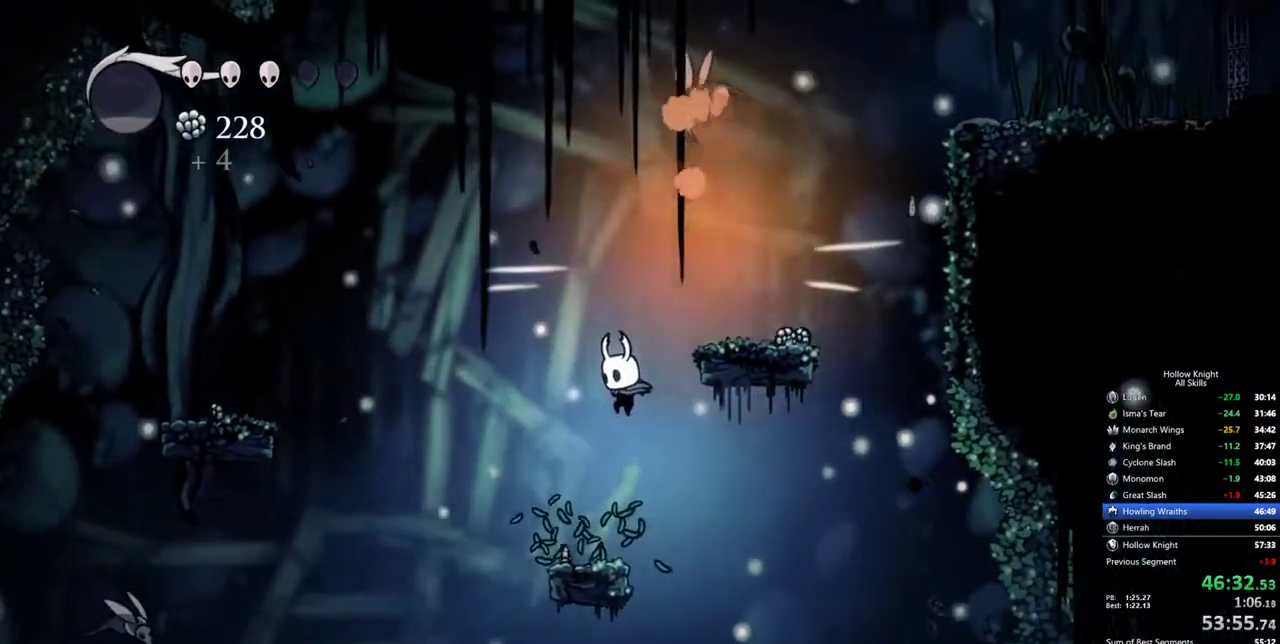
{"keys": ["jump", "right", "up"], "events": [[150, "left", "up"], [150, "up", "up"], [300, "jump", "down"], [350, "right", "down"], [350, "up", "down"]]}
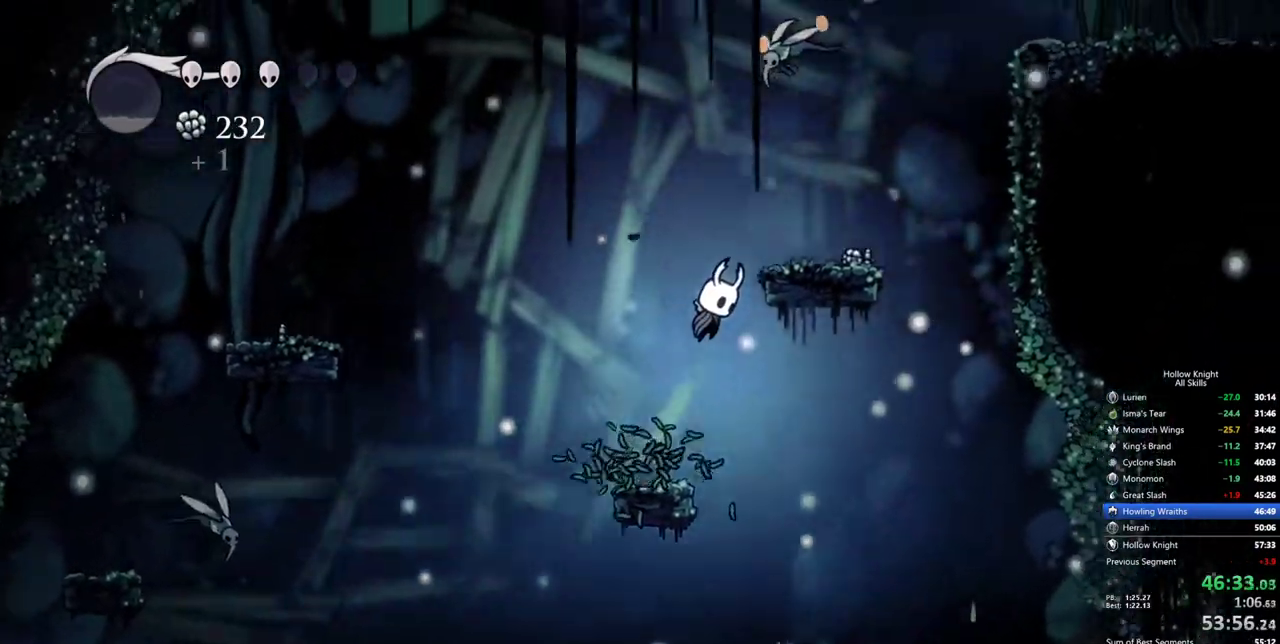
{"keys": ["left"], "events": [[217, "nail", "down"], [317, "jump", "up"], [367, "nail", "up"], [367, "right", "up"], [367, "up", "up"], [450, "left", "down"]]}
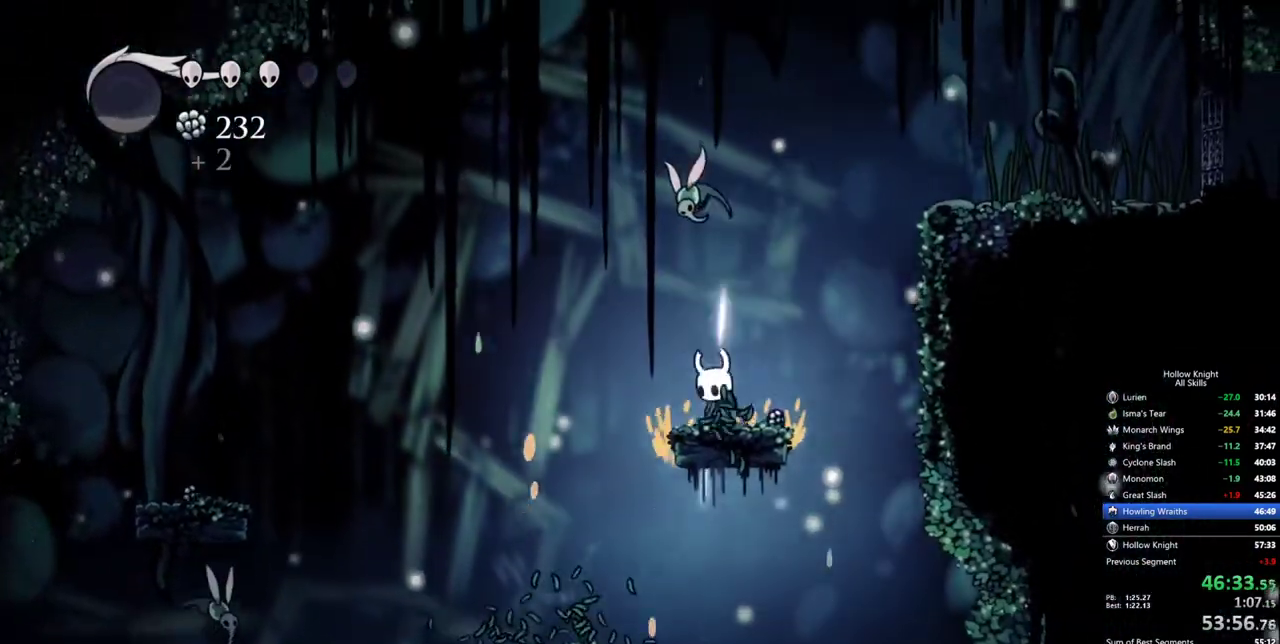
{"keys": ["left", "up"], "events": [[134, "jump", "down"], [134, "up", "down"], [184, "nail", "down"], [184, "right", "down"], [284, "jump", "up"], [334, "nail", "up"], [417, "right", "up"]]}
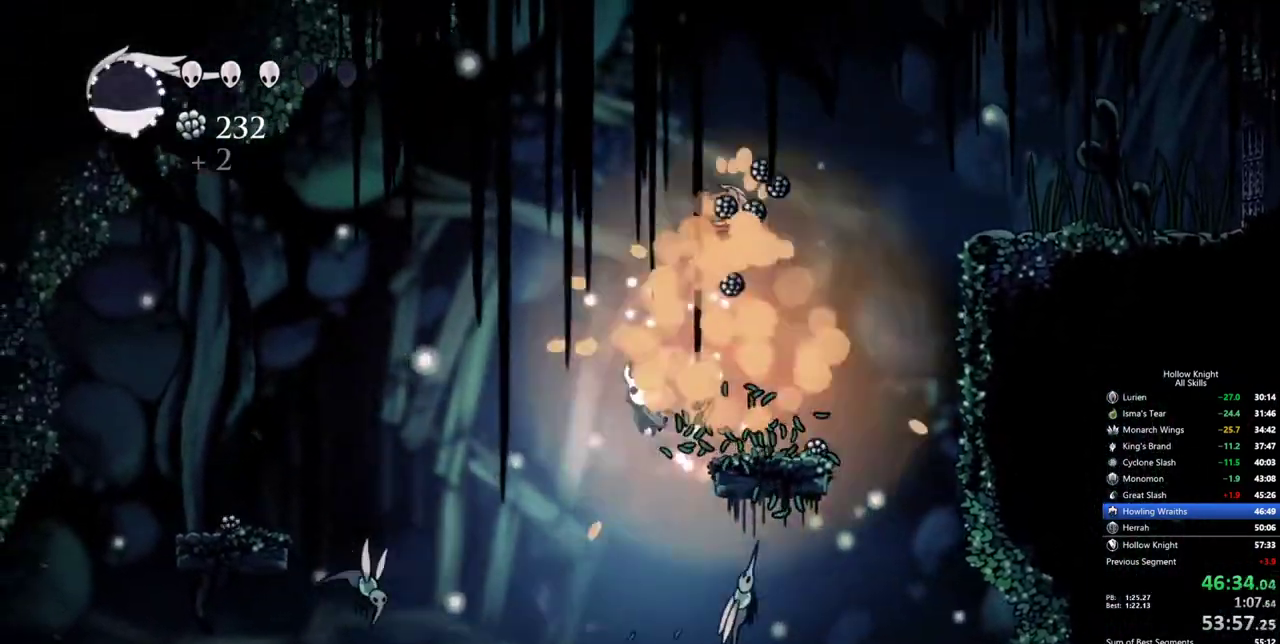
{"keys": ["down"], "events": [[17, "up", "up"], [100, "down", "down"], [150, "left", "up"], [150, "spell", "down"], [300, "spell", "up"]]}
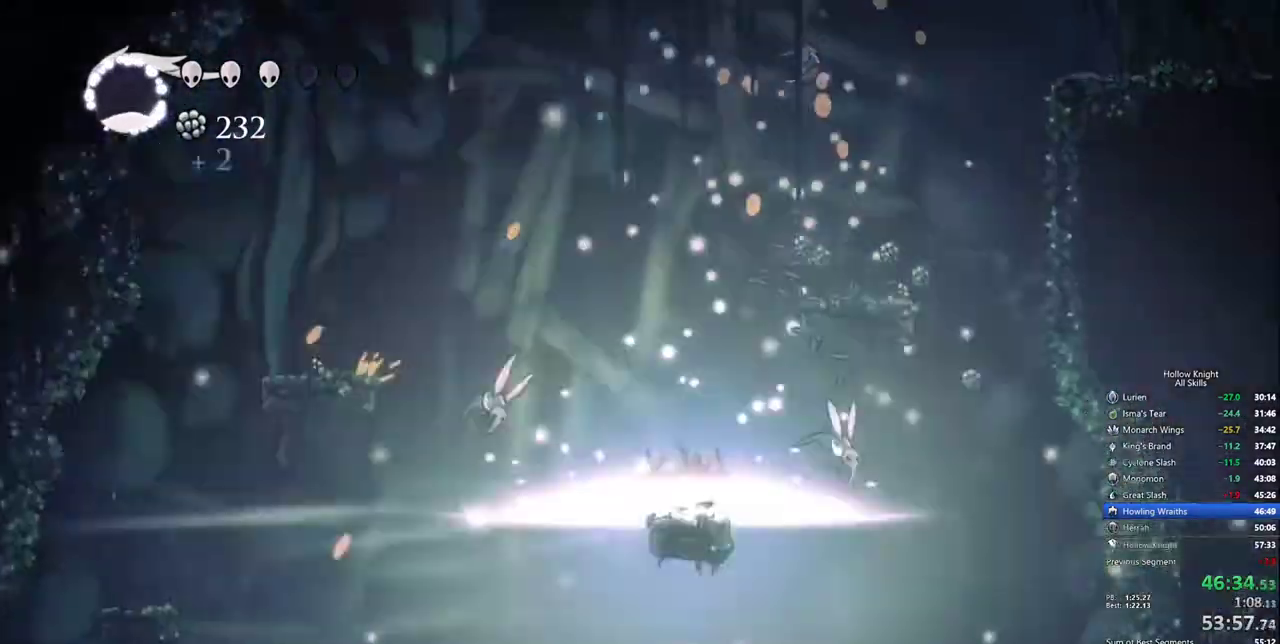
{"keys": [], "events": [[117, "down", "up"]]}
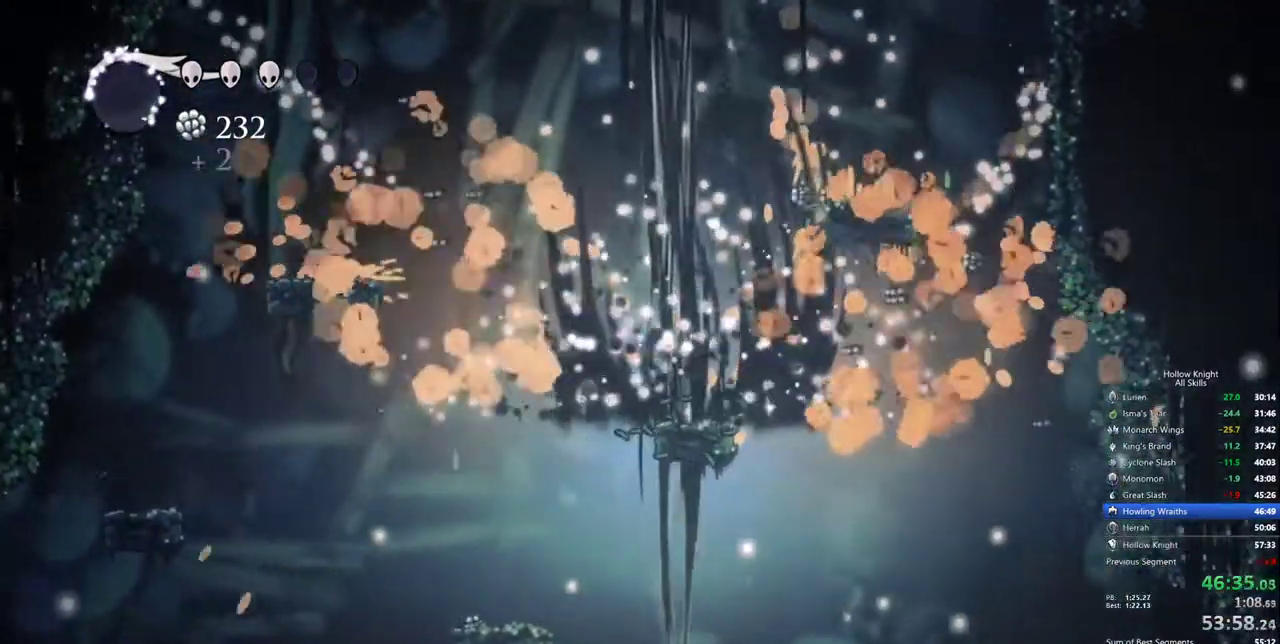
{"keys": ["jump"], "events": [[417, "jump", "down"]]}
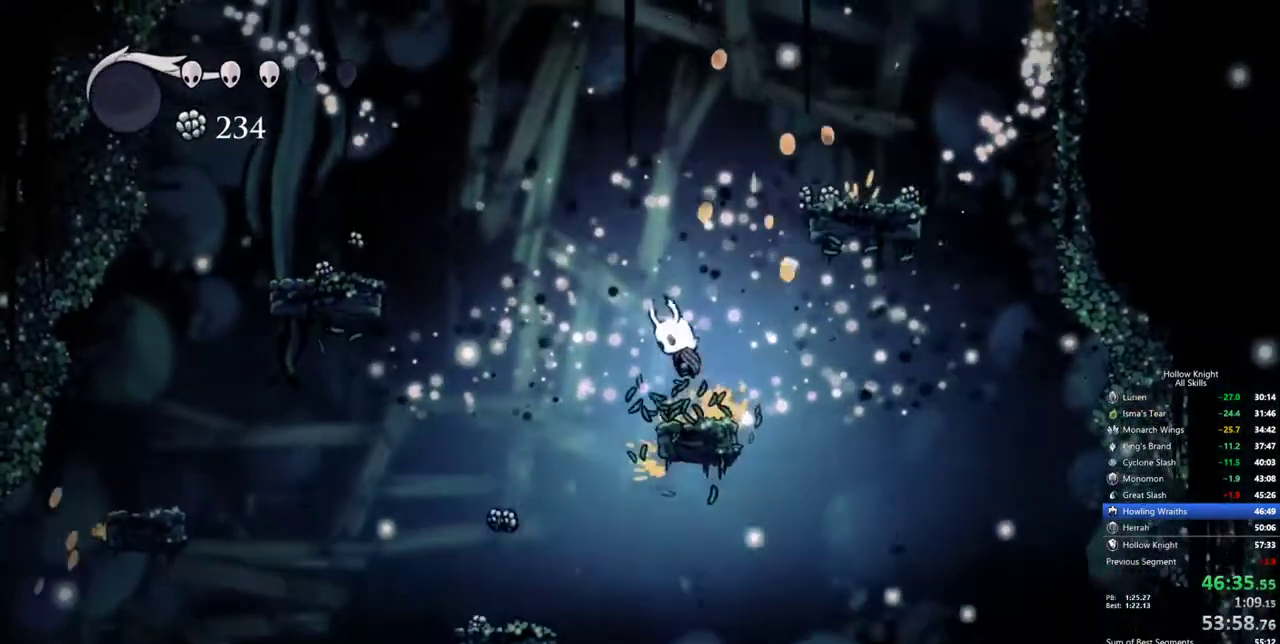
{"keys": ["right"], "events": [[67, "right", "down"], [434, "jump", "up"]]}
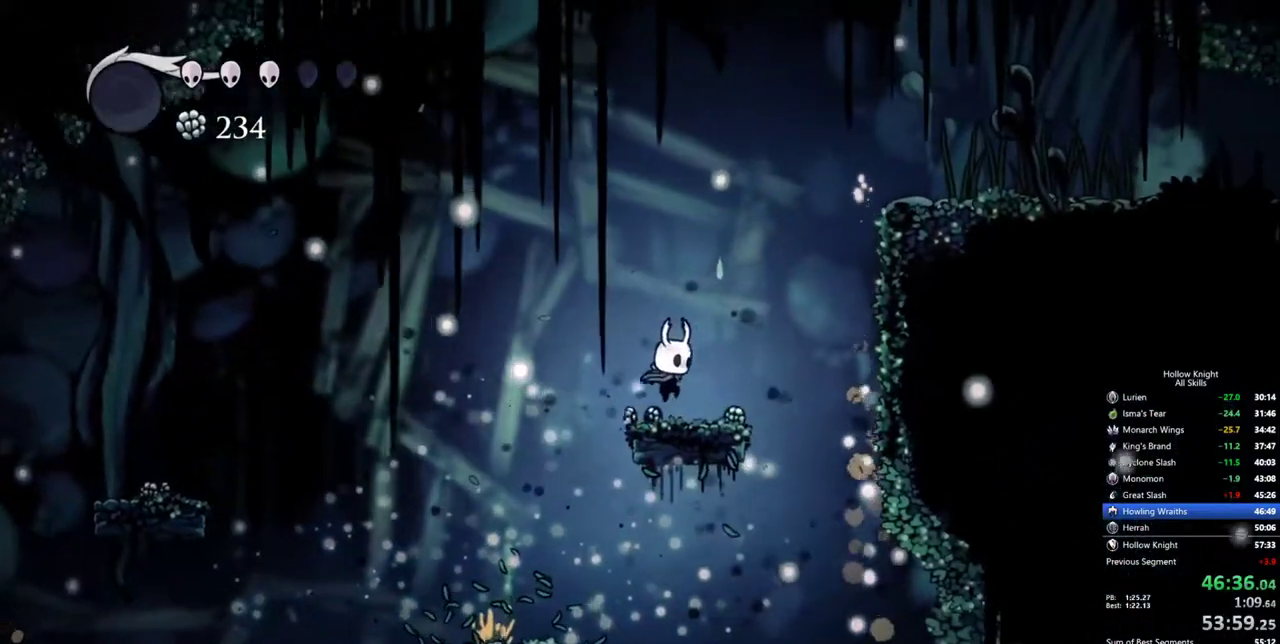
{"keys": ["dash", "jump", "right"], "events": [[134, "jump", "down"], [500, "dash", "down"]]}
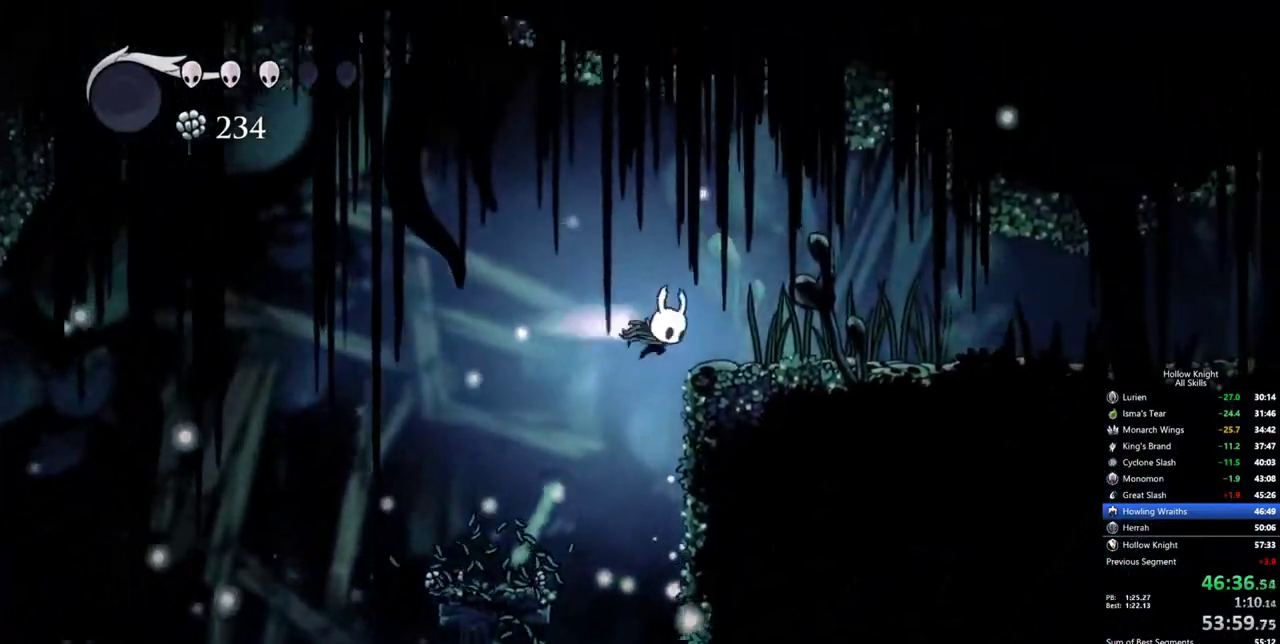
{"keys": ["right"], "events": [[100, "jump", "up"], [184, "dash", "up"]]}
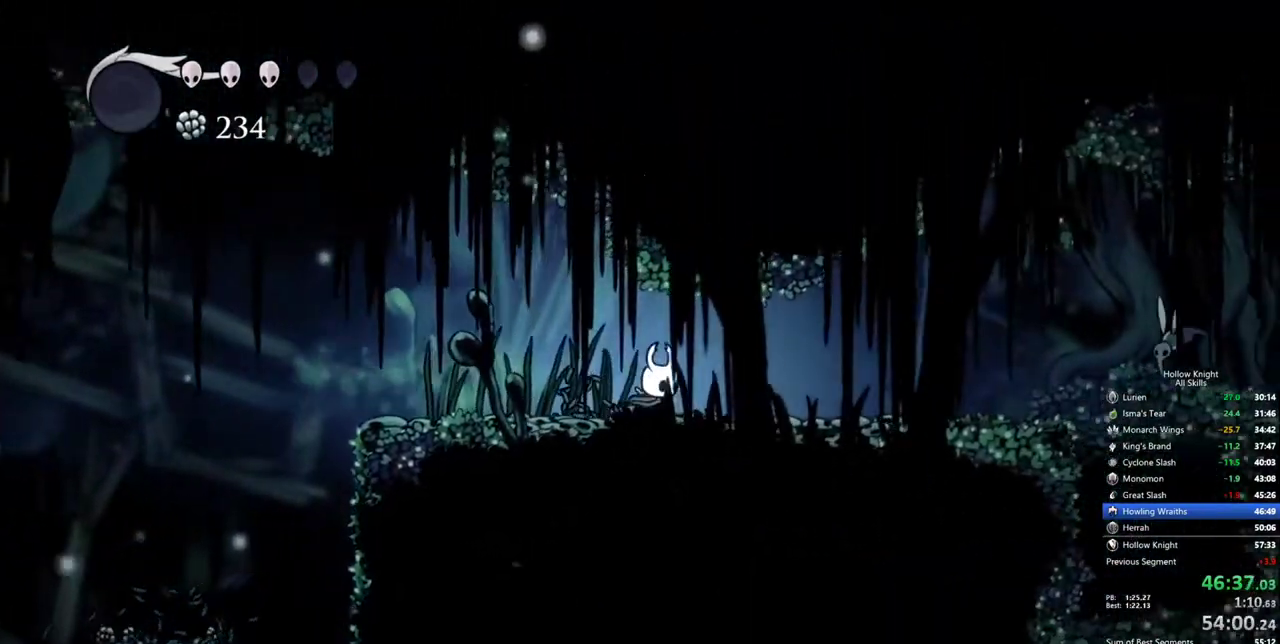
{"keys": ["right"], "events": [[117, "dash", "down"], [350, "dash", "up"]]}